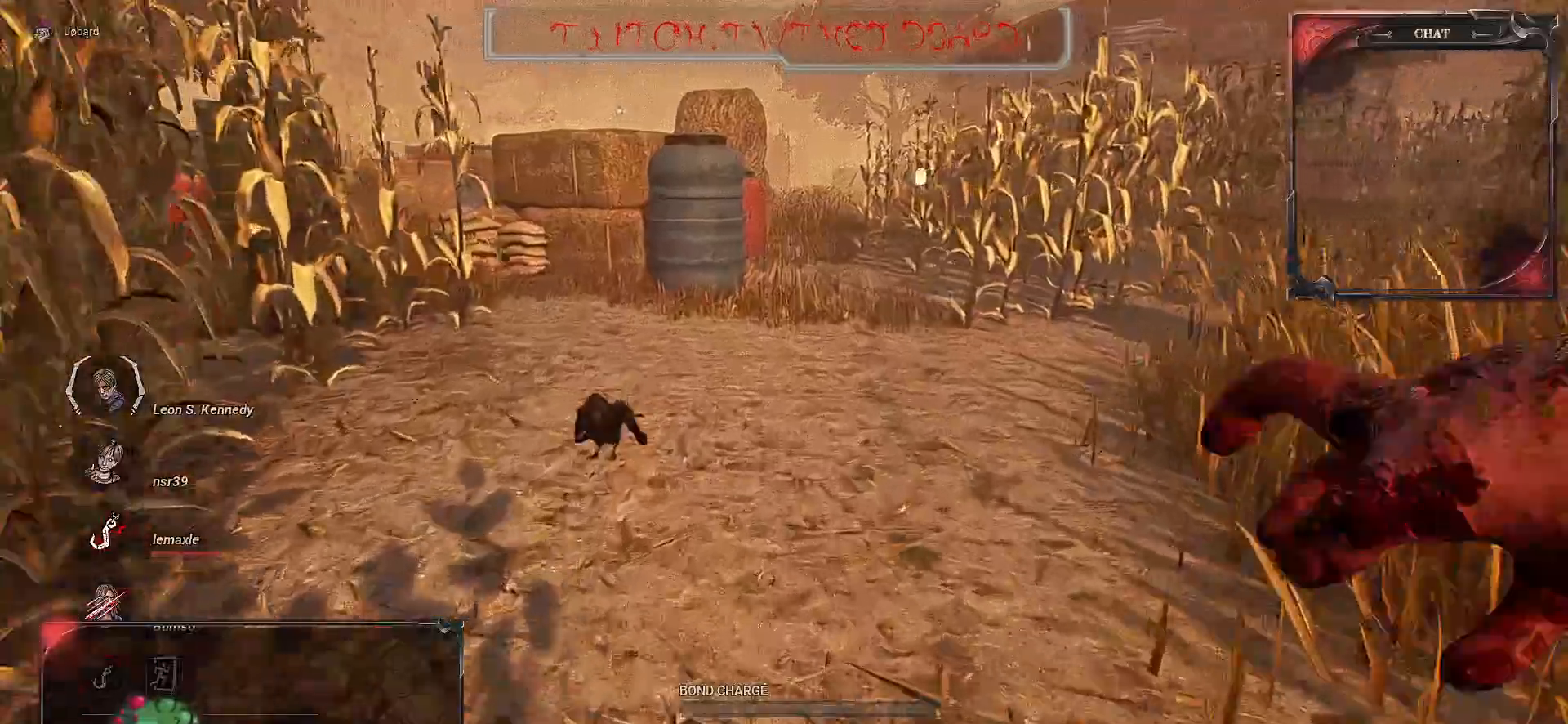
Gameplay with keyboard and mouse; each line is a JSON object with the keys and mouse buttons held at the frame after it. "events" lists presses ("down") and releases ("up") of "a", "ctrl", "d", "e", "f", "q", "r", "s", "shift", "space", "tab", "z", "mouse_left", "mouse_wheel", "mouse_right", "mouse_mb4" and "mouse_mb5" between this image and that frame as [ms after this image, input, new state], when the widget could be followed in between. "mouse_left", "mouse_wheel", "mouse_right", "mouse_mb4", "mouse_mb5" = the "left", "wheel", "right", "mb4", "mb5" buttons of the "mouse" list. No other keys are recorded. "wheel" means that the mouse wheel is clicked or scrolled. Mouse movement is not recorded.
{"keys": ["z"], "mouse": [], "events": []}
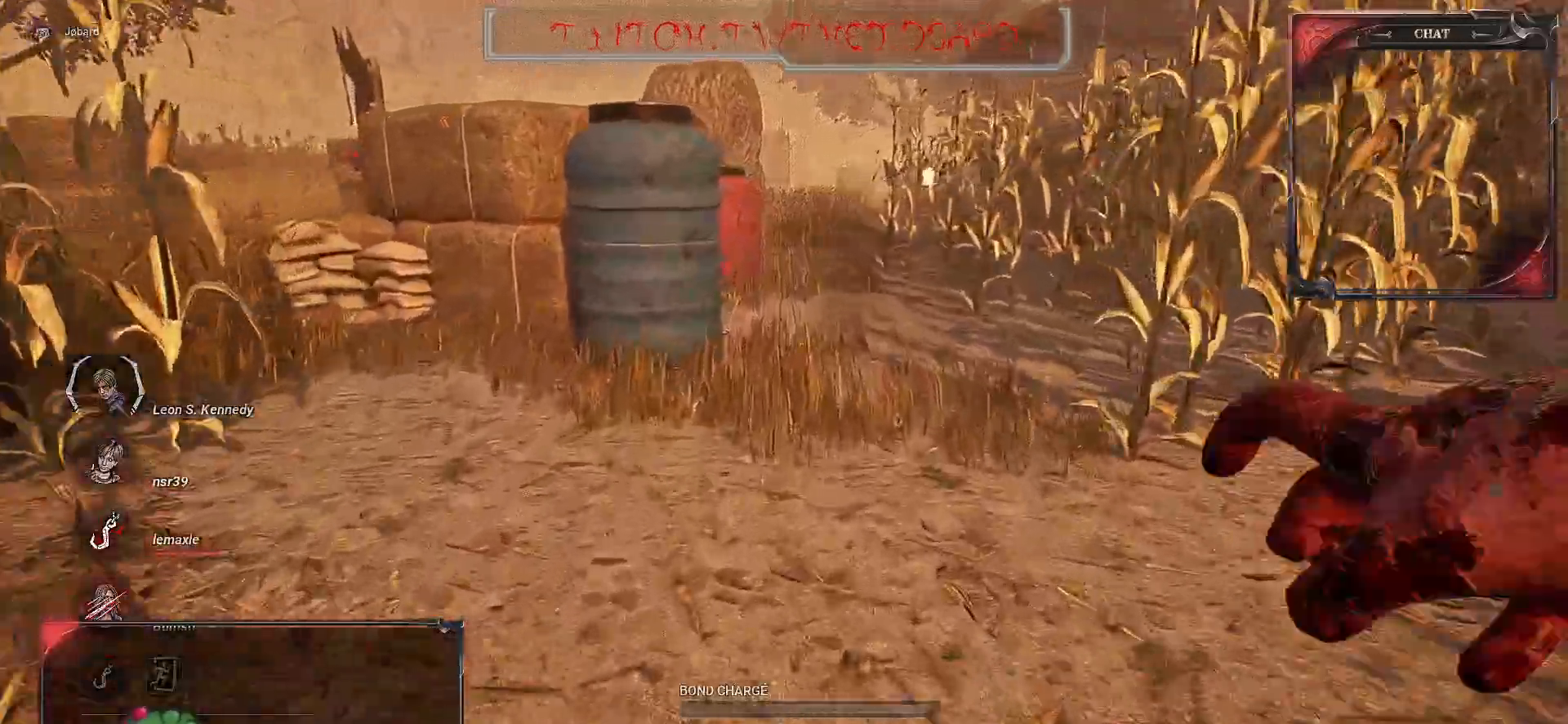
{"keys": ["z"], "mouse": [], "events": []}
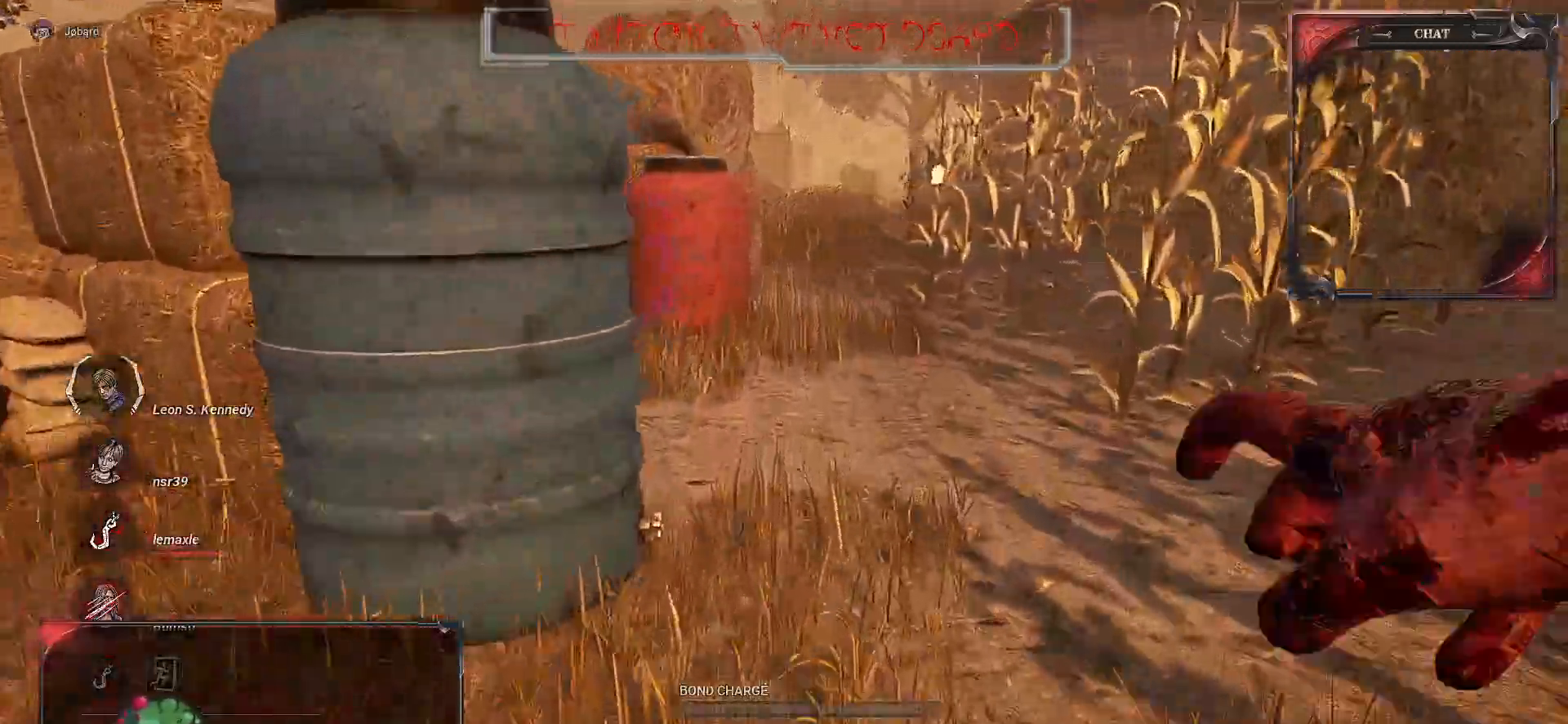
{"keys": ["z"], "mouse": [], "events": []}
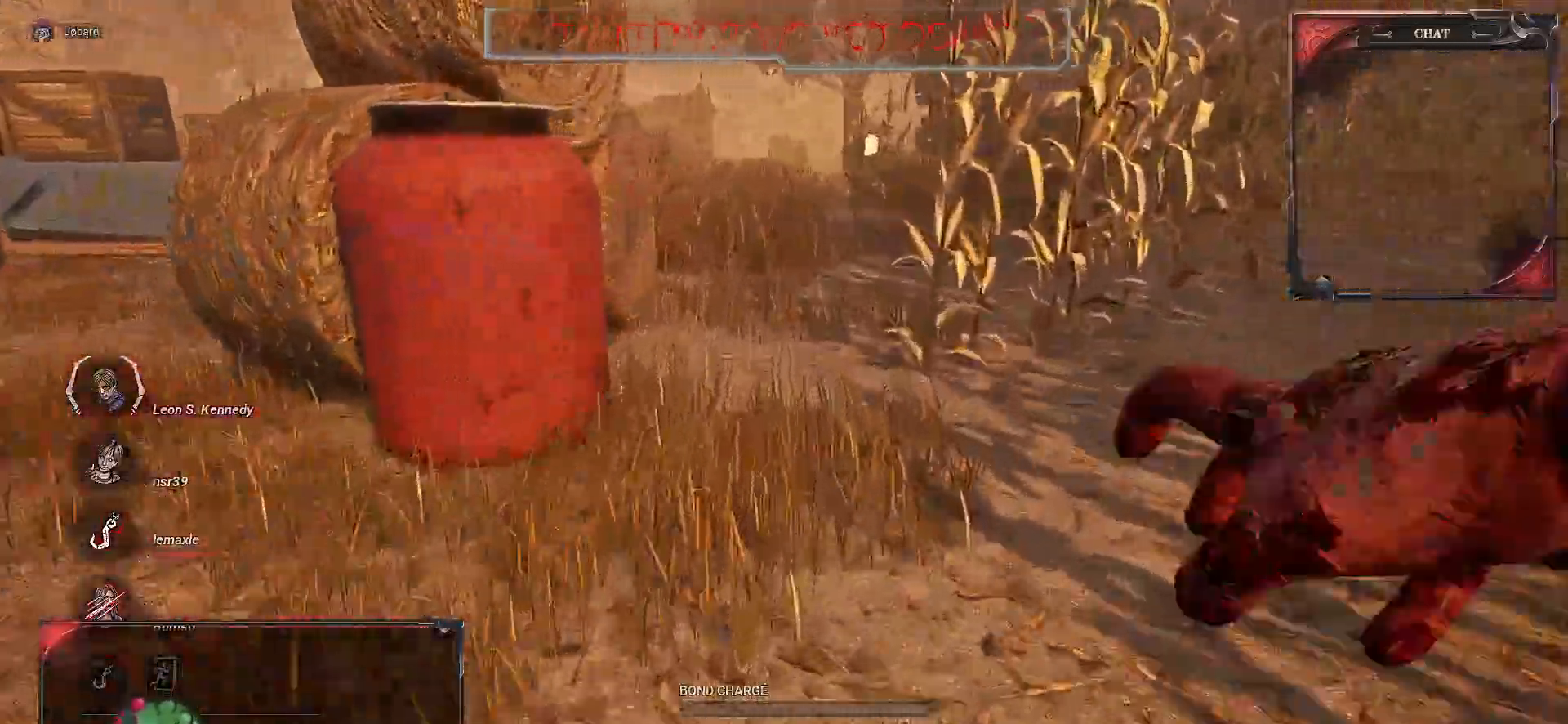
{"keys": ["z"], "mouse": [], "events": []}
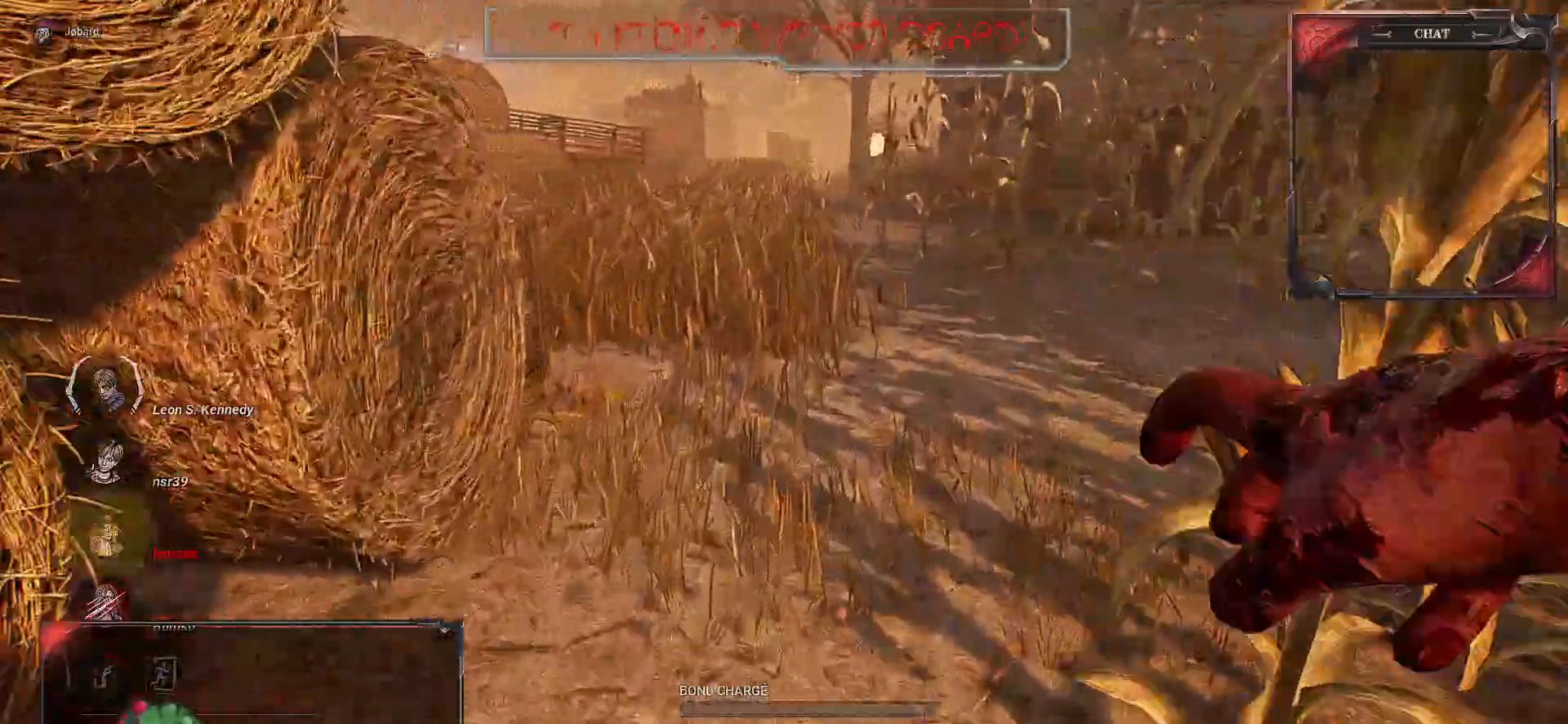
{"keys": ["z"], "mouse": [], "events": []}
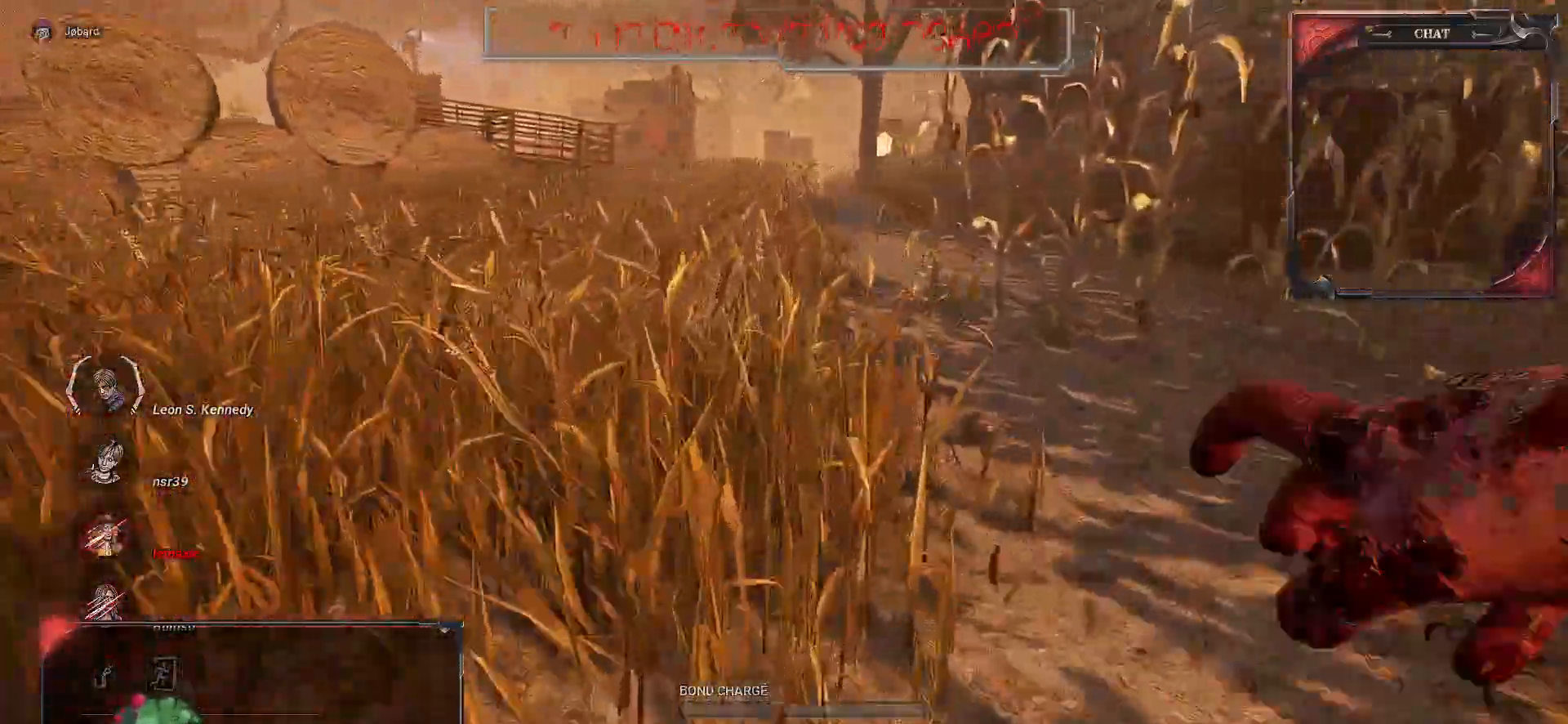
{"keys": ["ctrl", "z"], "mouse": [], "events": [[250, "ctrl", "down"]]}
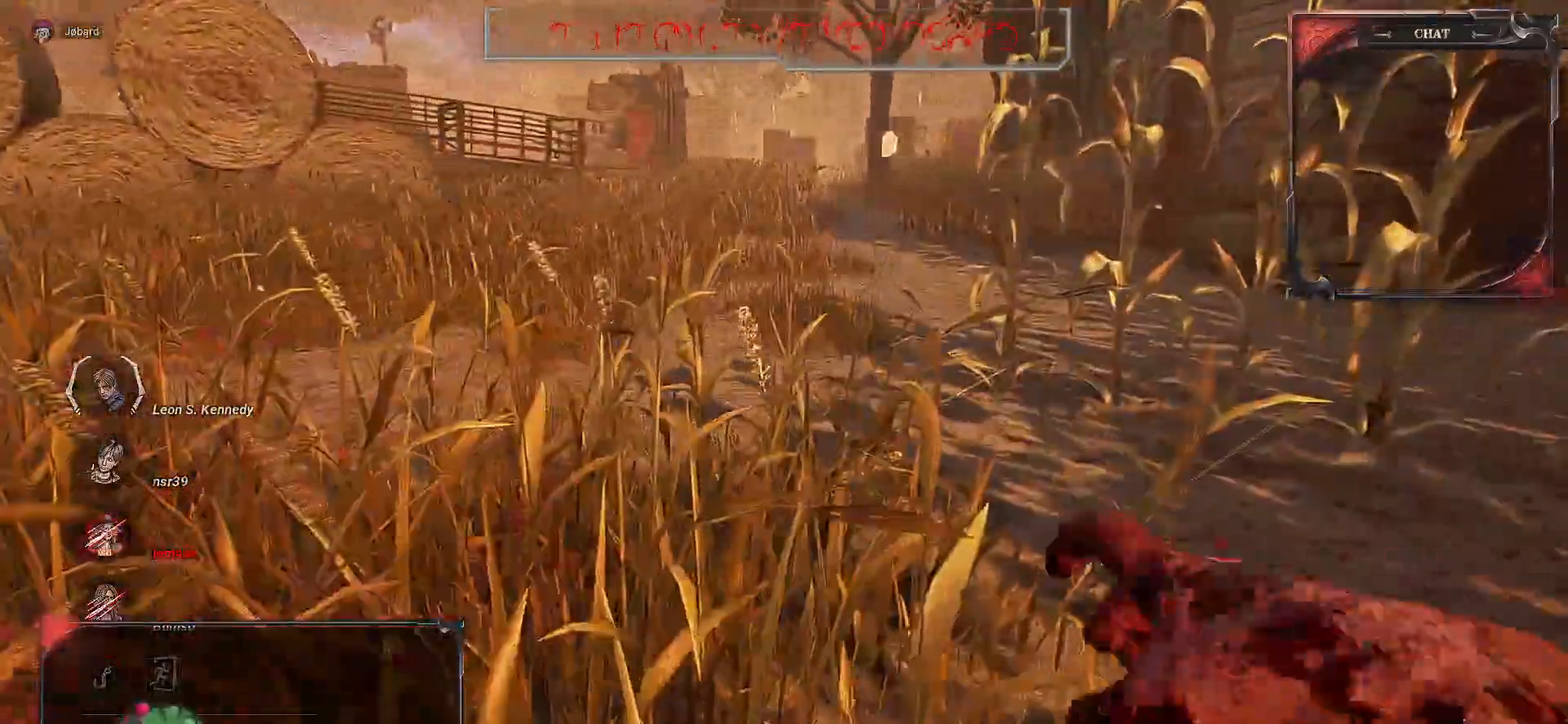
{"keys": ["z"], "mouse": [], "events": [[17, "z", "up"], [167, "ctrl", "up"], [350, "z", "down"]]}
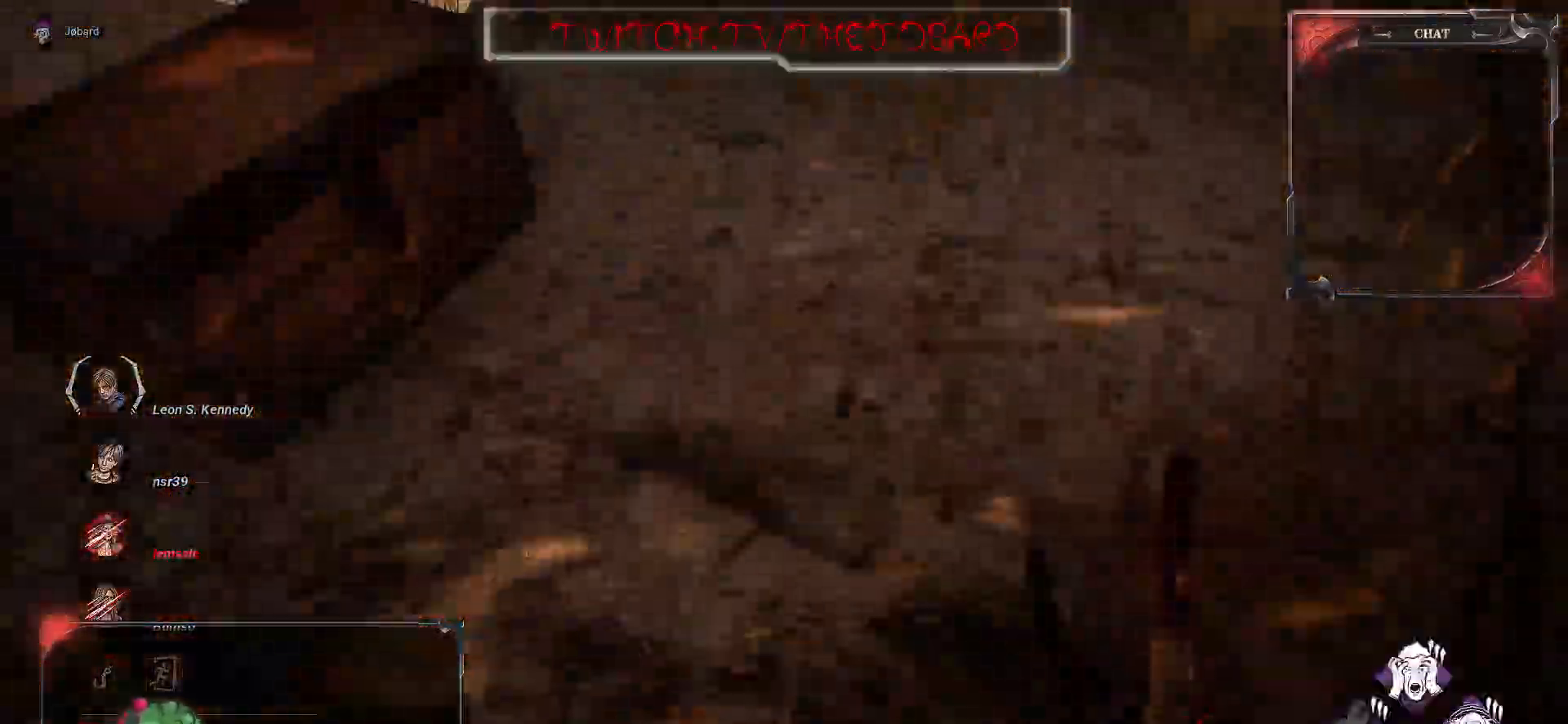
{"keys": ["z"], "mouse": [], "events": [[67, "z", "up"], [317, "z", "down"]]}
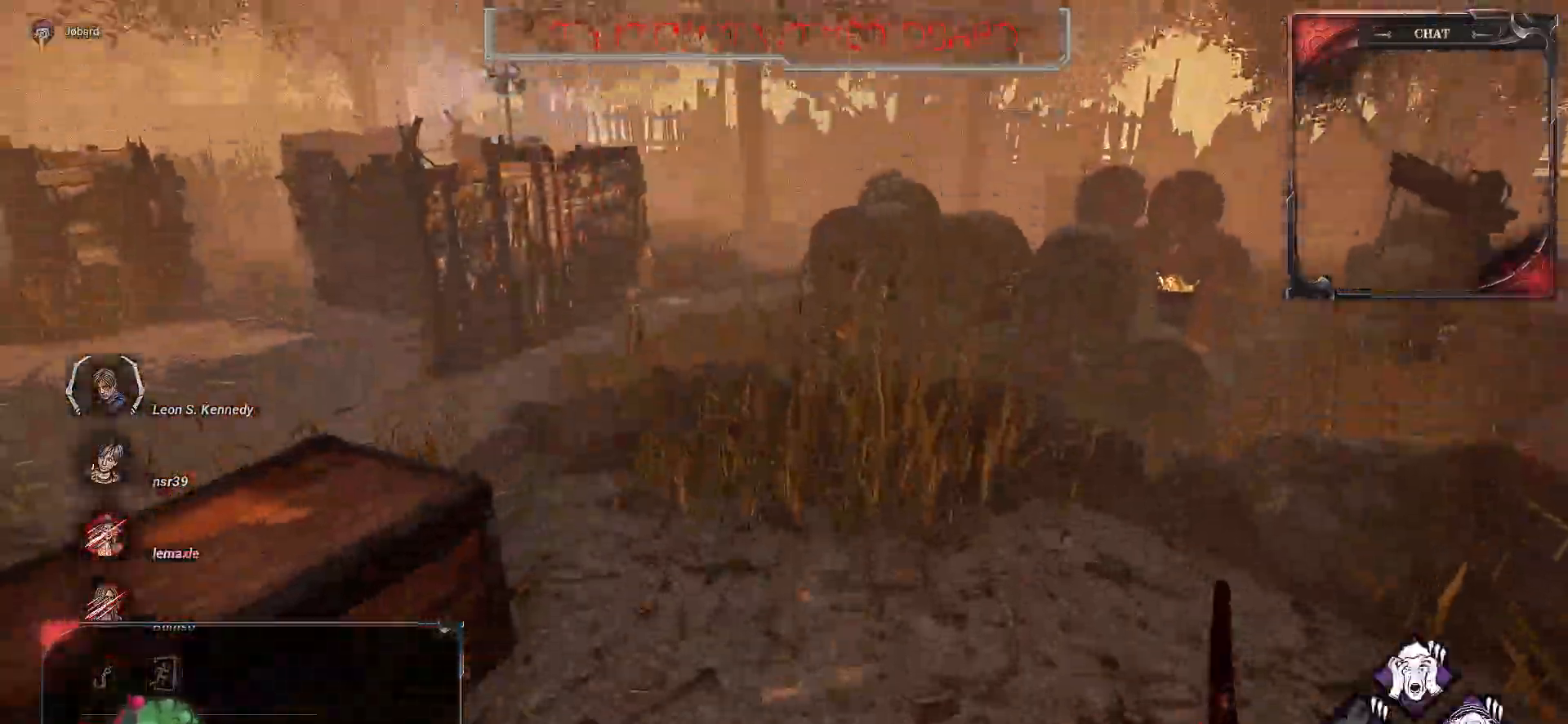
{"keys": [], "mouse": [], "events": [[283, "z", "up"]]}
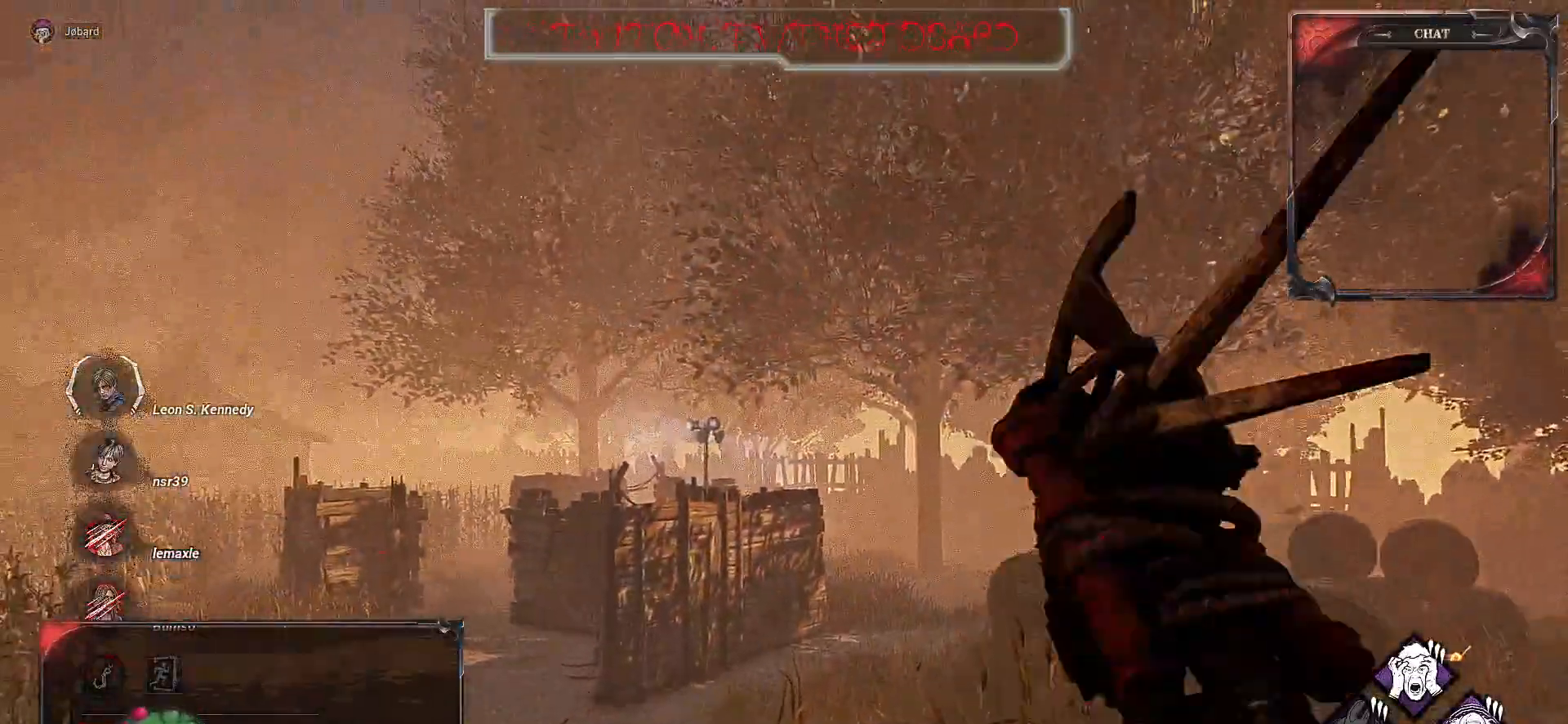
{"keys": ["d", "z"], "mouse": [], "events": [[167, "z", "down"], [300, "d", "down"]]}
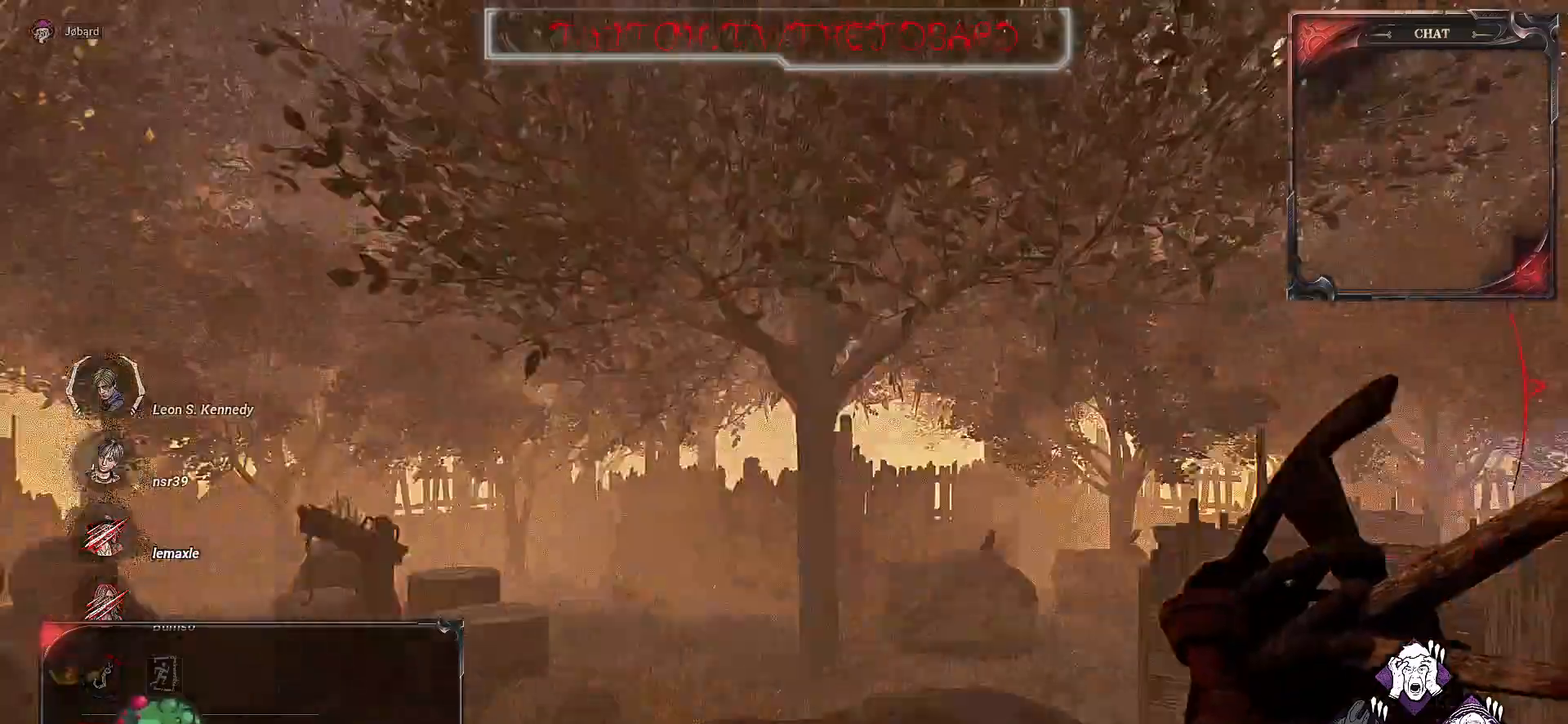
{"keys": ["z"], "mouse": [], "events": [[100, "d", "up"]]}
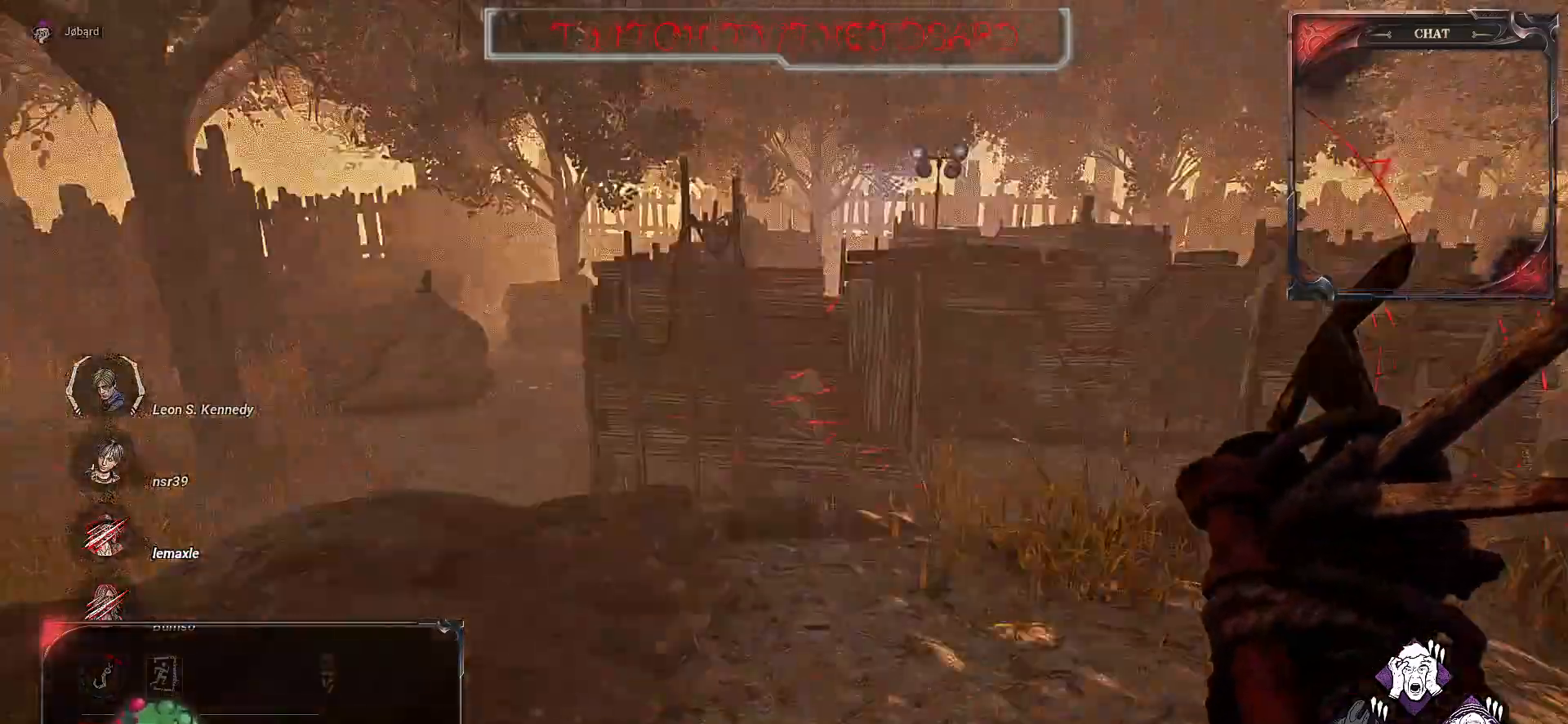
{"keys": ["z"], "mouse": [], "events": []}
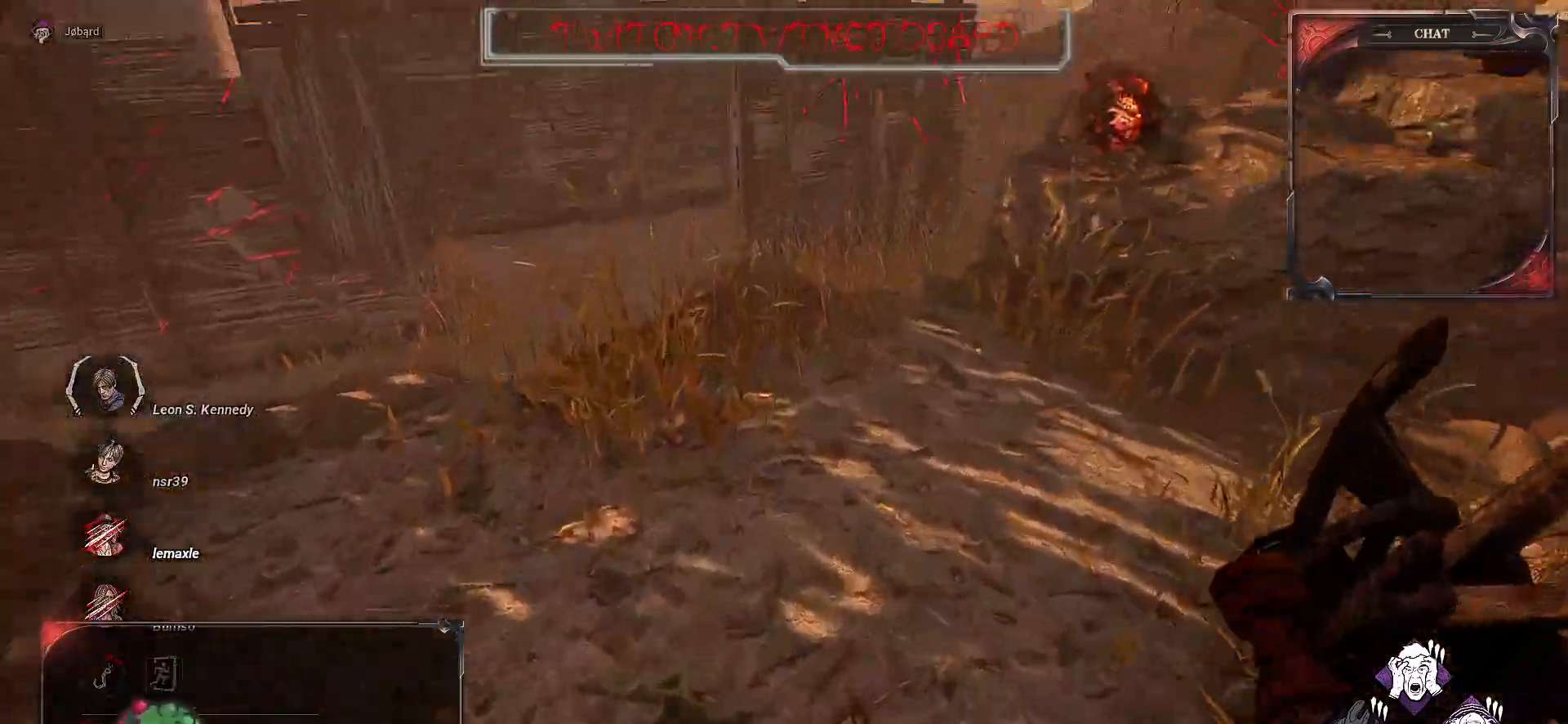
{"keys": ["z"], "mouse": [], "events": []}
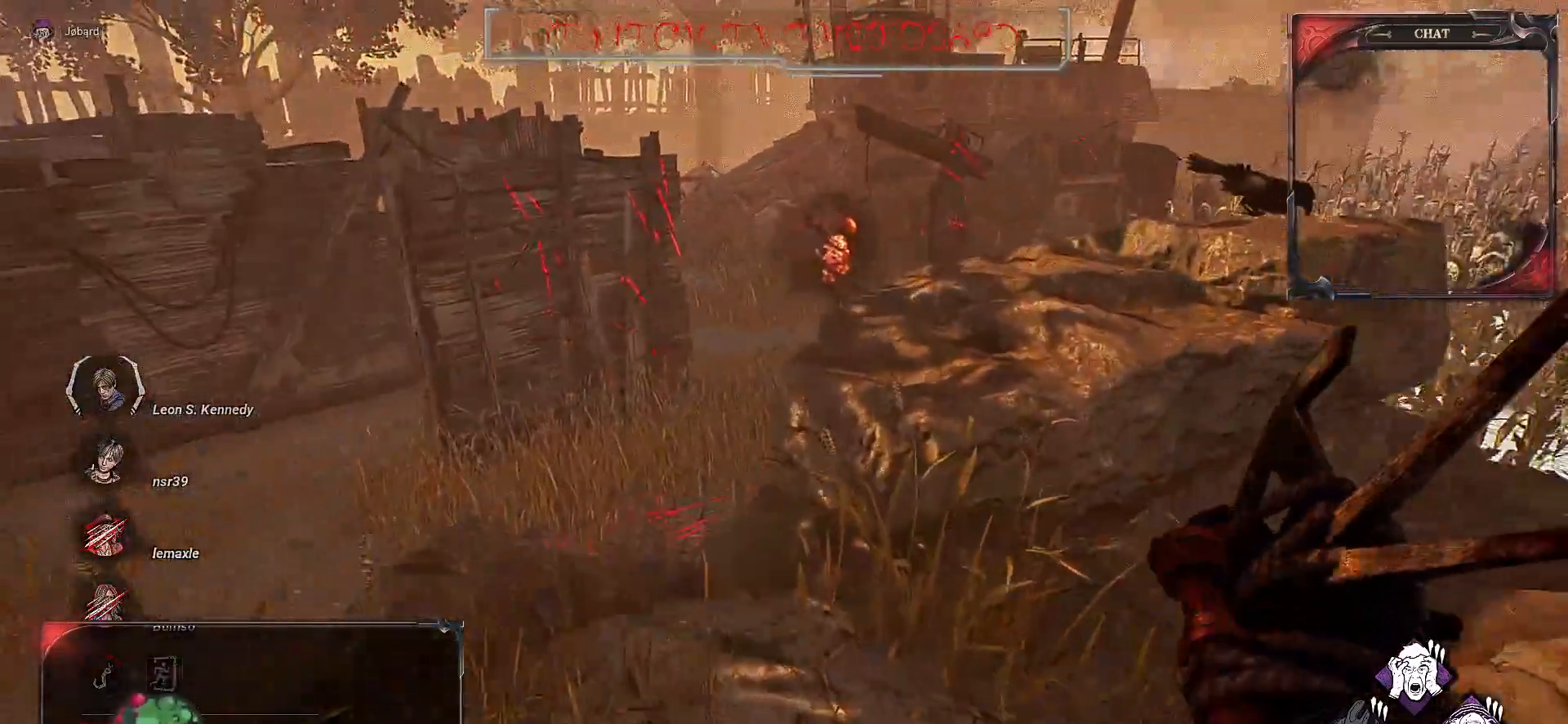
{"keys": ["z"], "mouse": [], "events": [[17, "q", "down"], [217, "q", "up"]]}
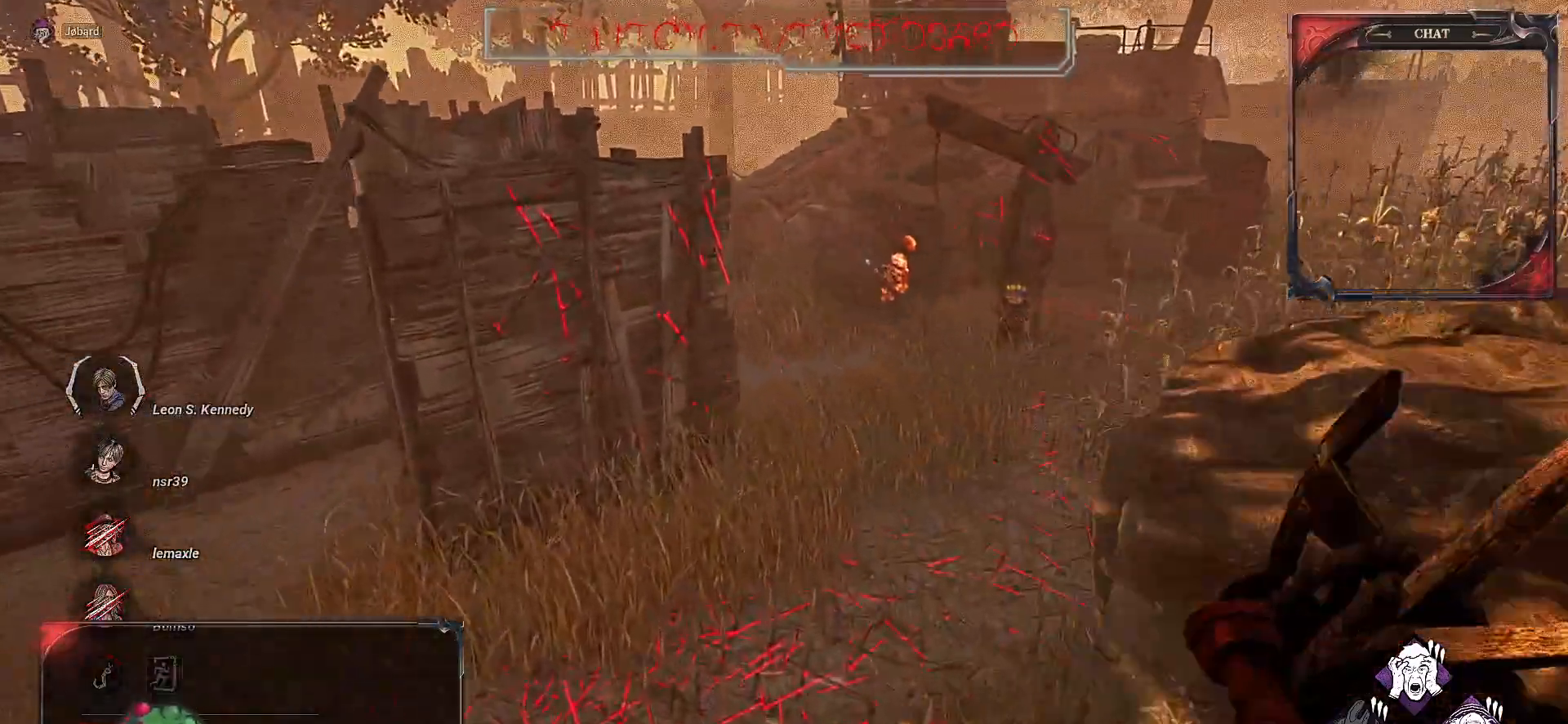
{"keys": ["z"], "mouse": [], "events": []}
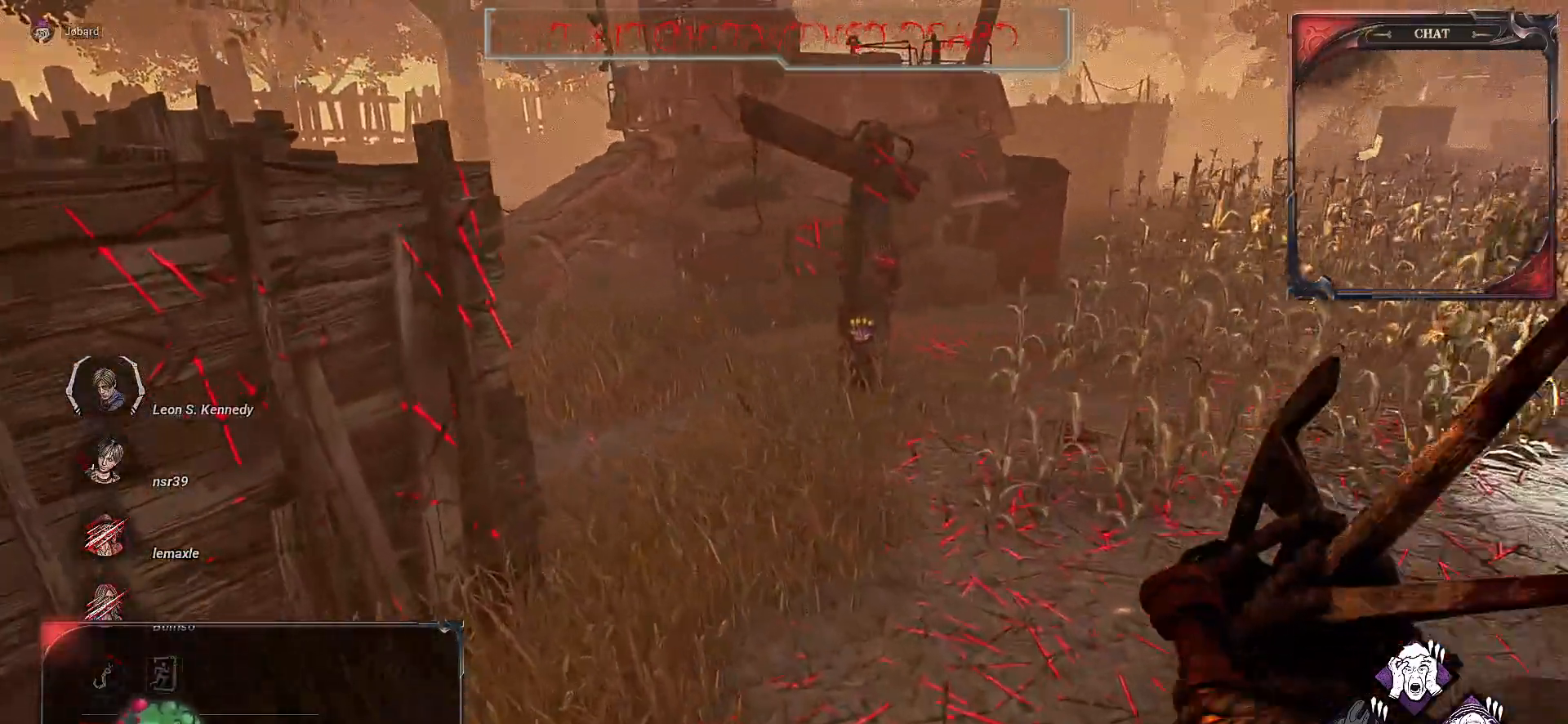
{"keys": ["d", "z"], "mouse": [], "events": [[383, "d", "down"]]}
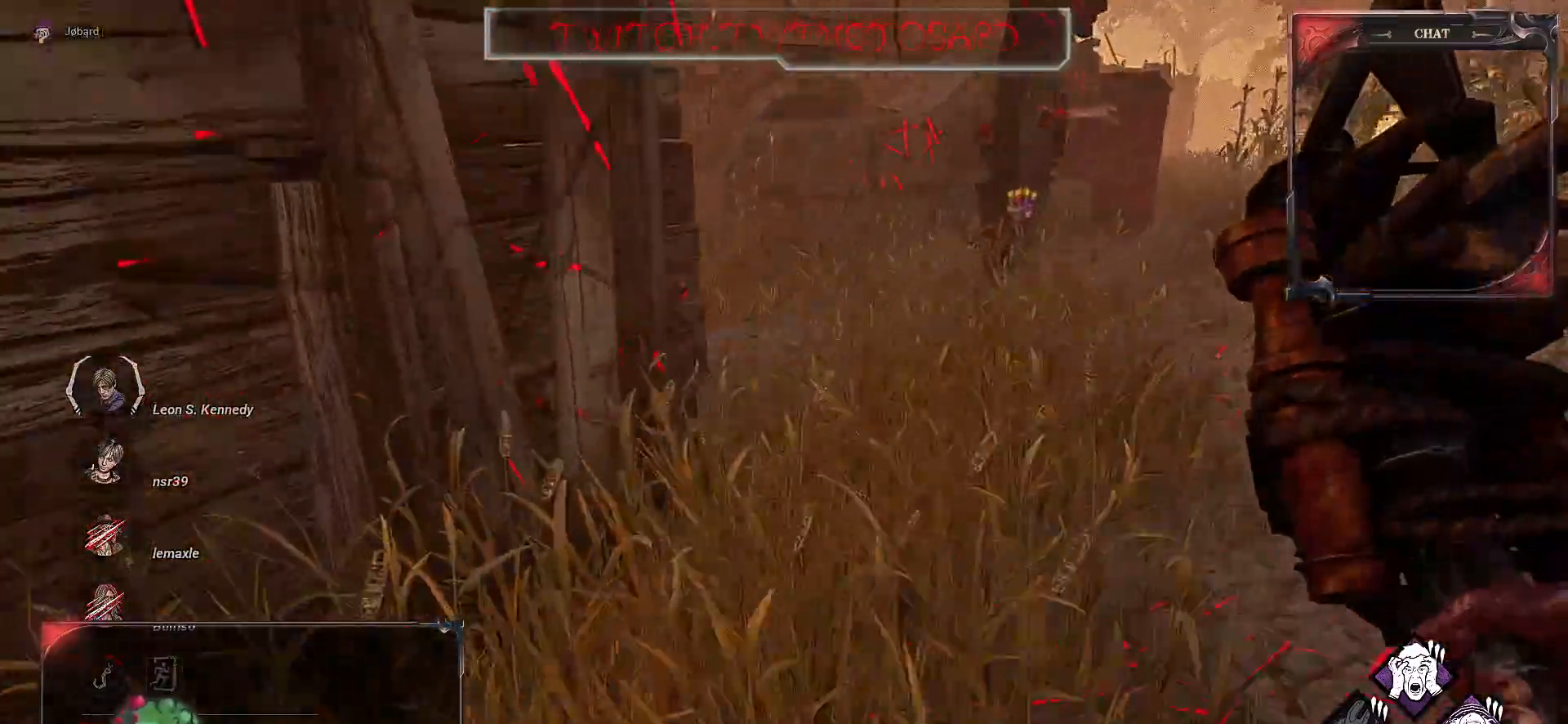
{"keys": ["z"], "mouse": [], "events": [[317, "d", "up"]]}
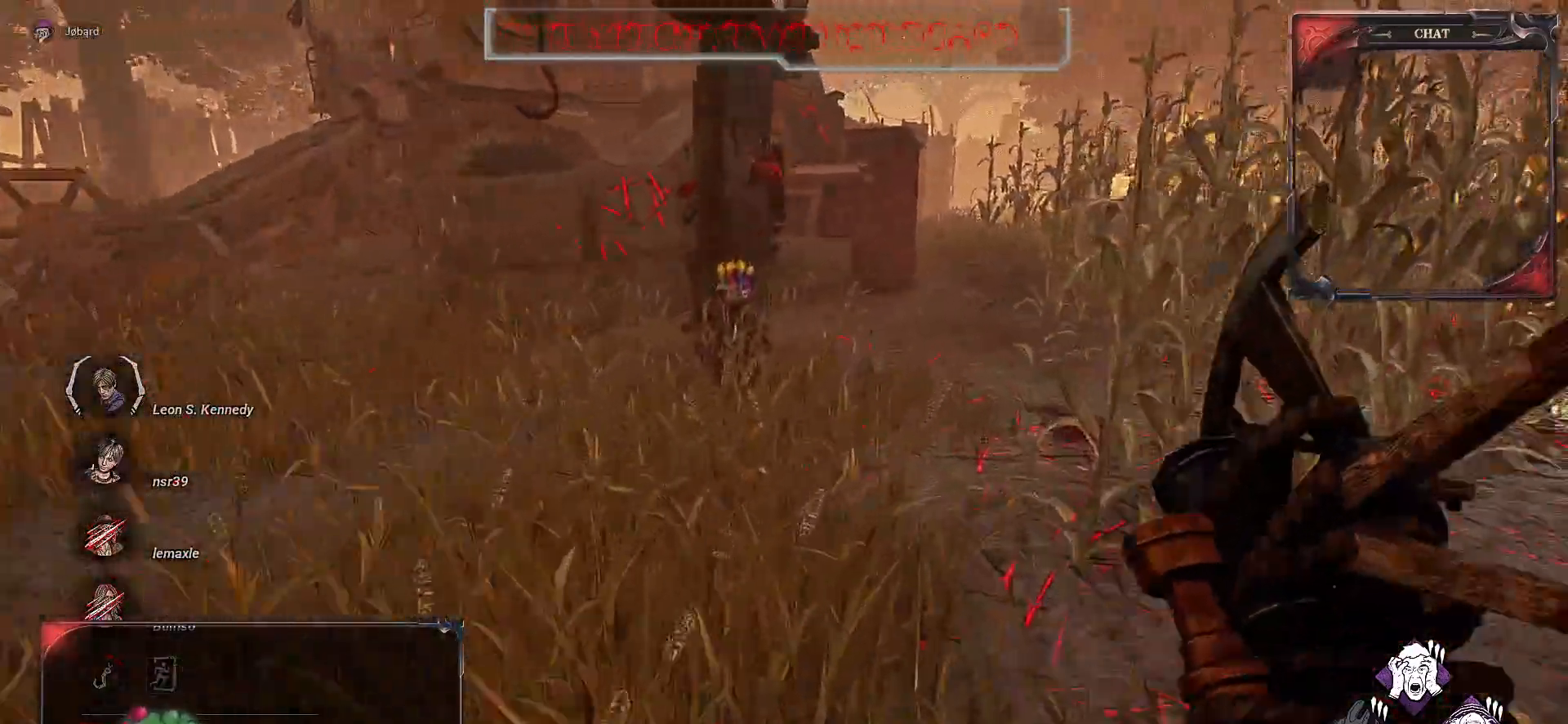
{"keys": ["z"], "mouse": [], "events": []}
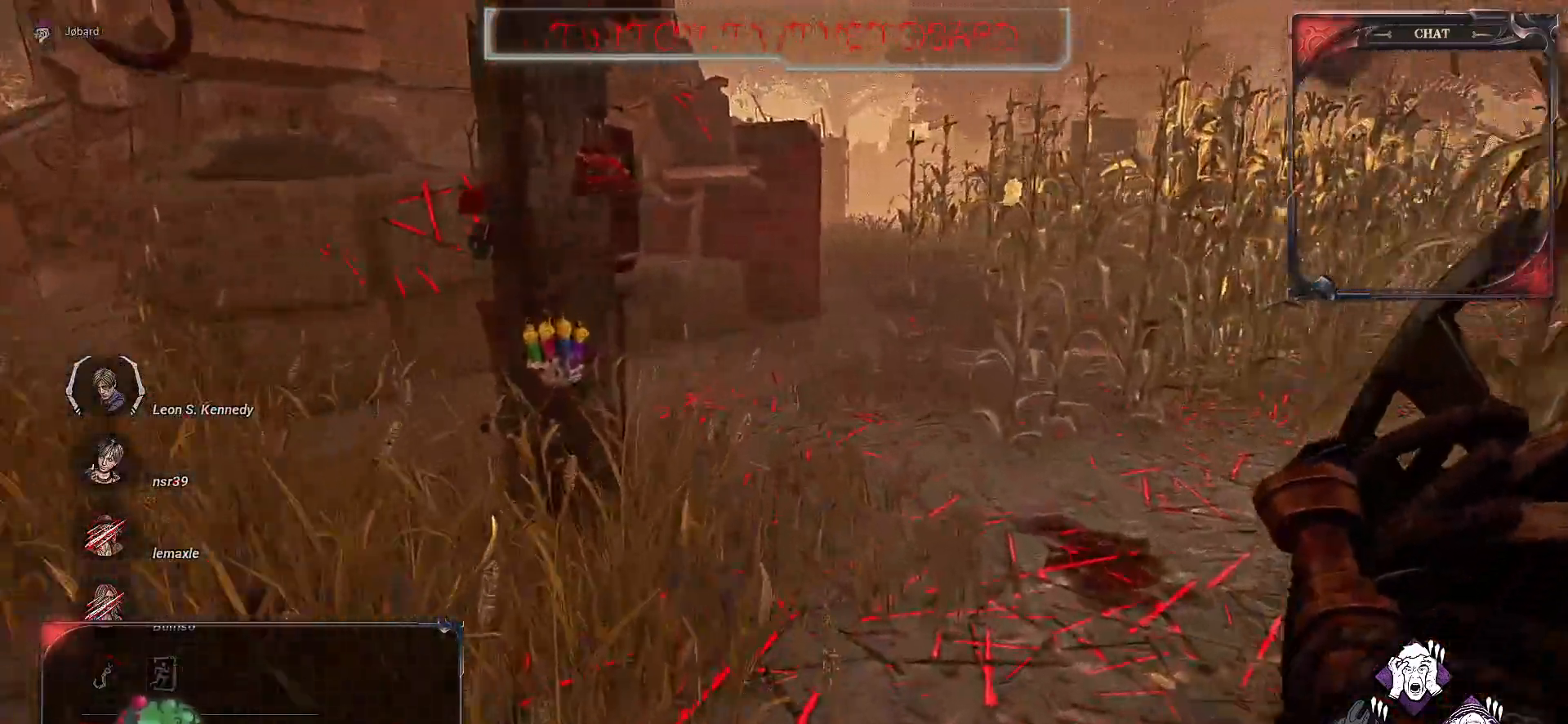
{"keys": ["z"], "mouse": [], "events": []}
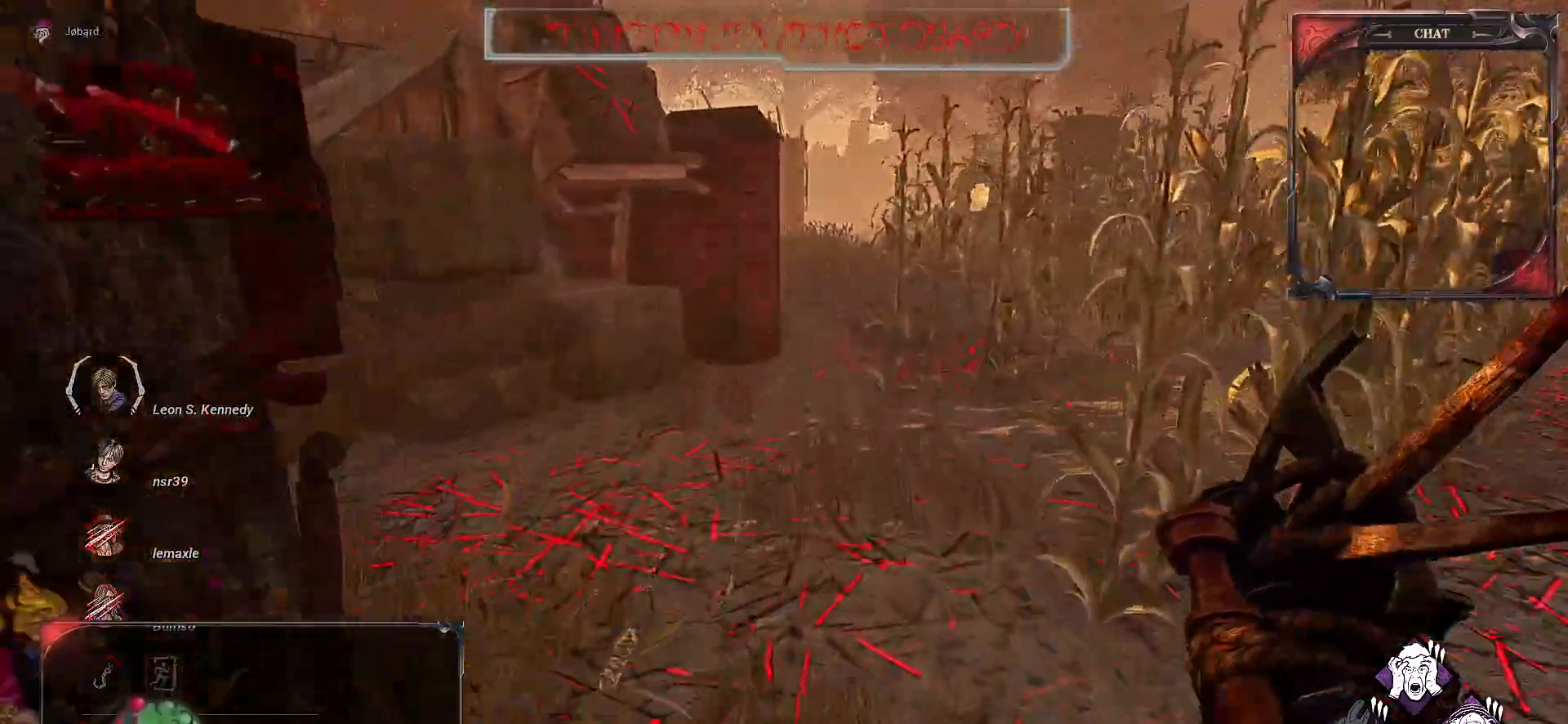
{"keys": ["z"], "mouse": [], "events": []}
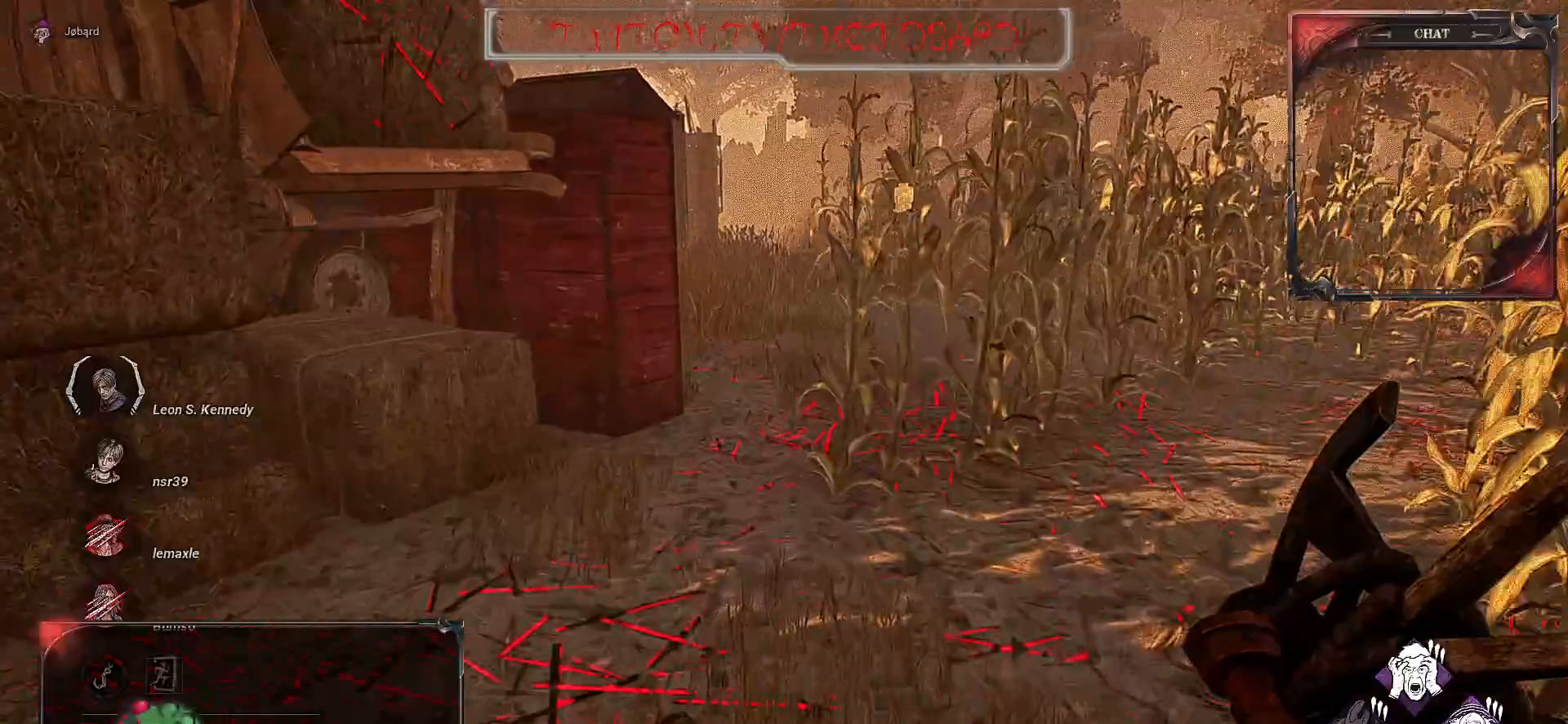
{"keys": ["z"], "mouse": [], "events": []}
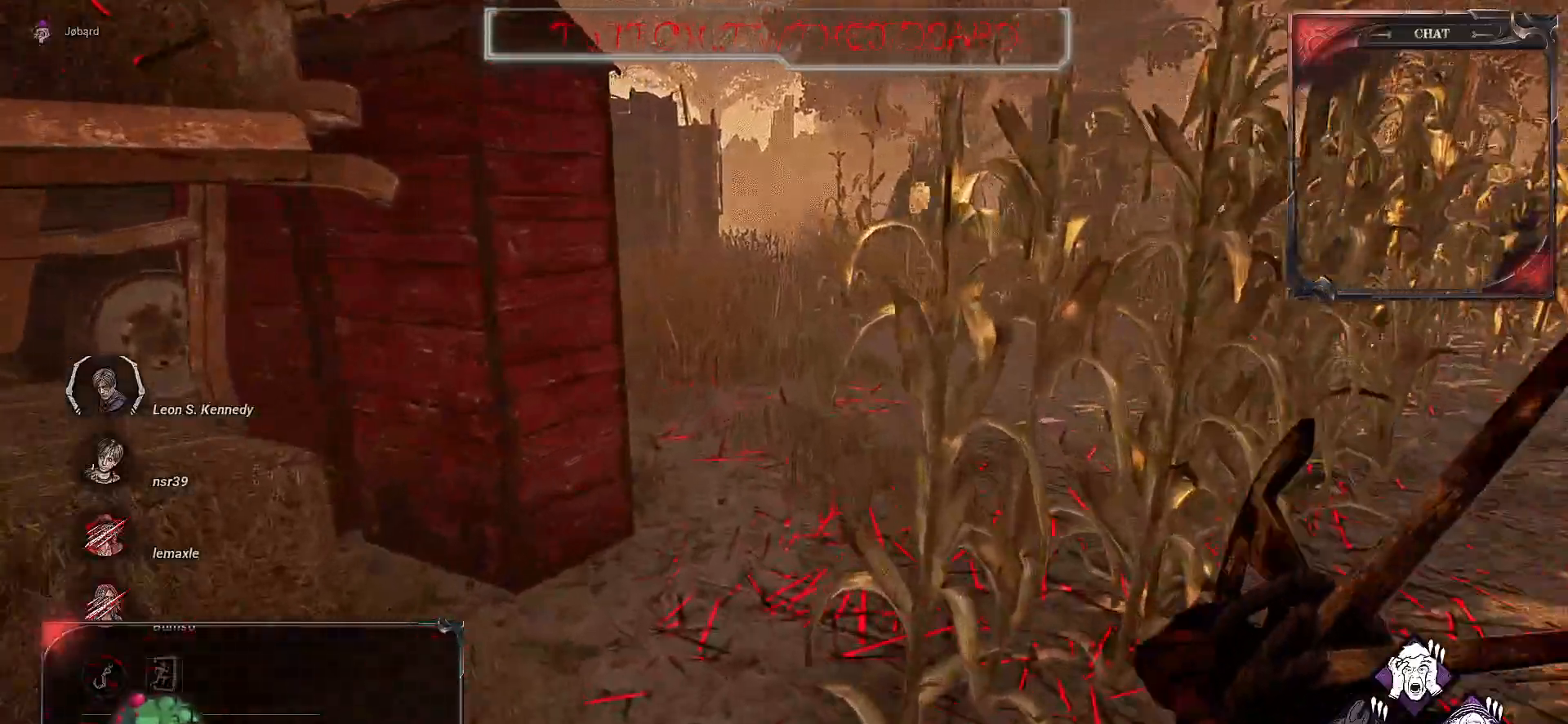
{"keys": ["z"], "mouse": [], "events": []}
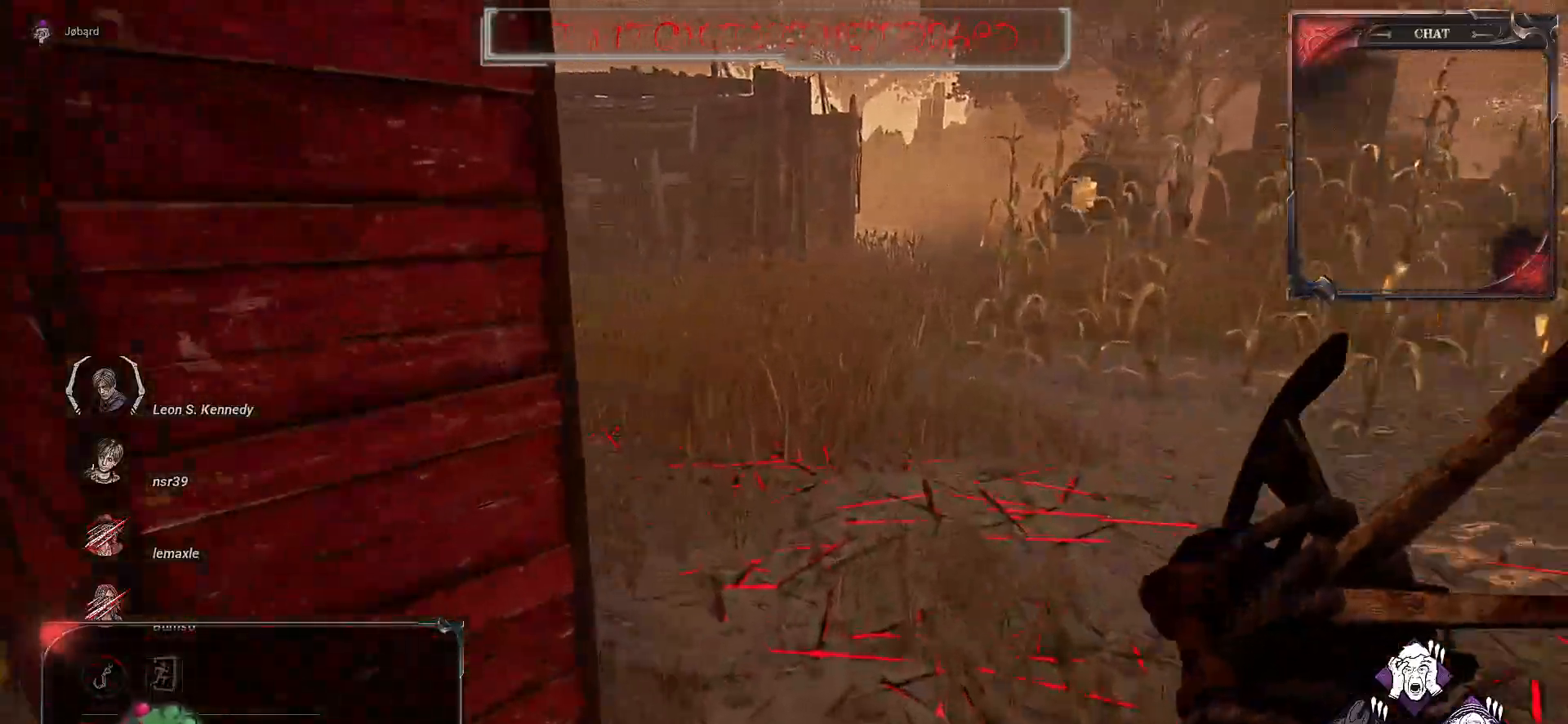
{"keys": ["z"], "mouse": [], "events": []}
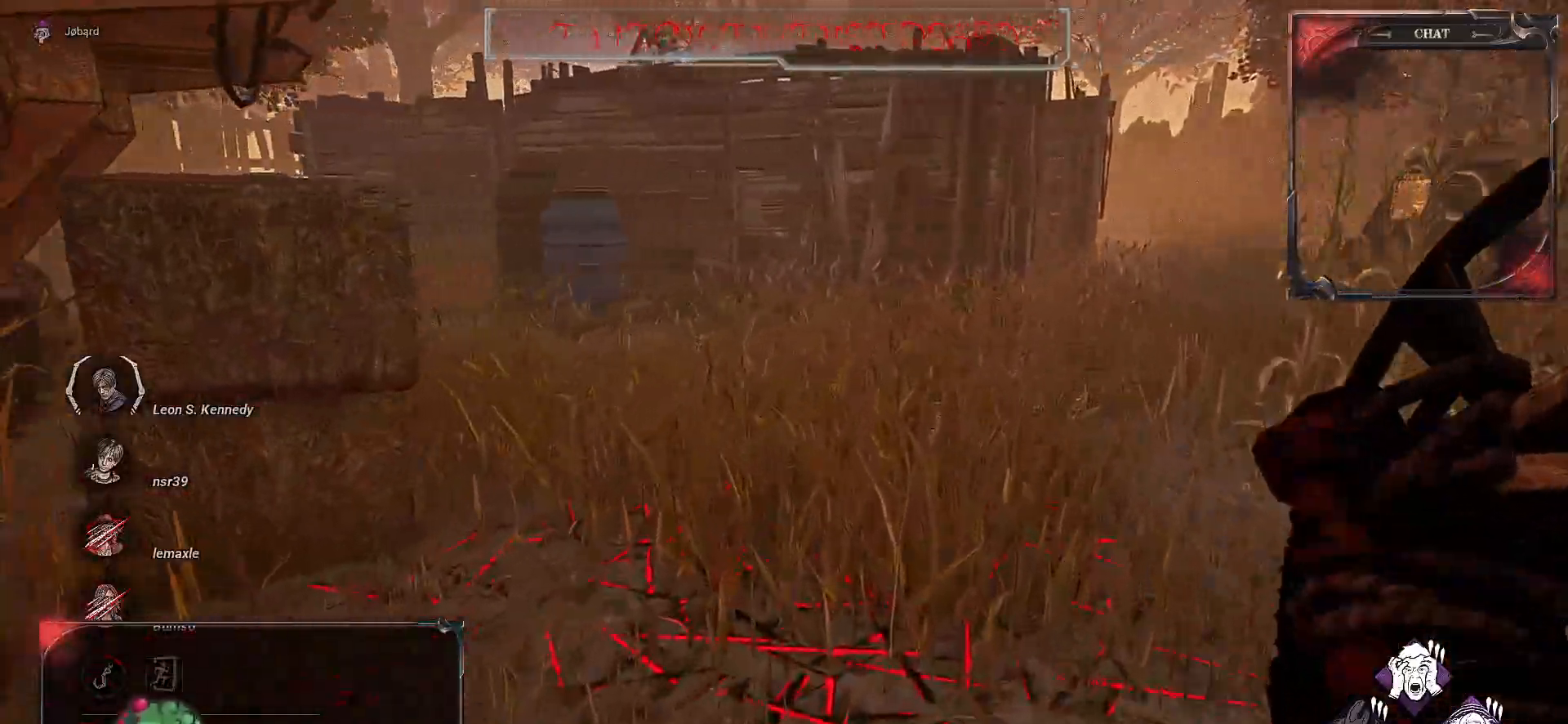
{"keys": ["z"], "mouse": [], "events": [[267, "d", "down"], [500, "d", "up"]]}
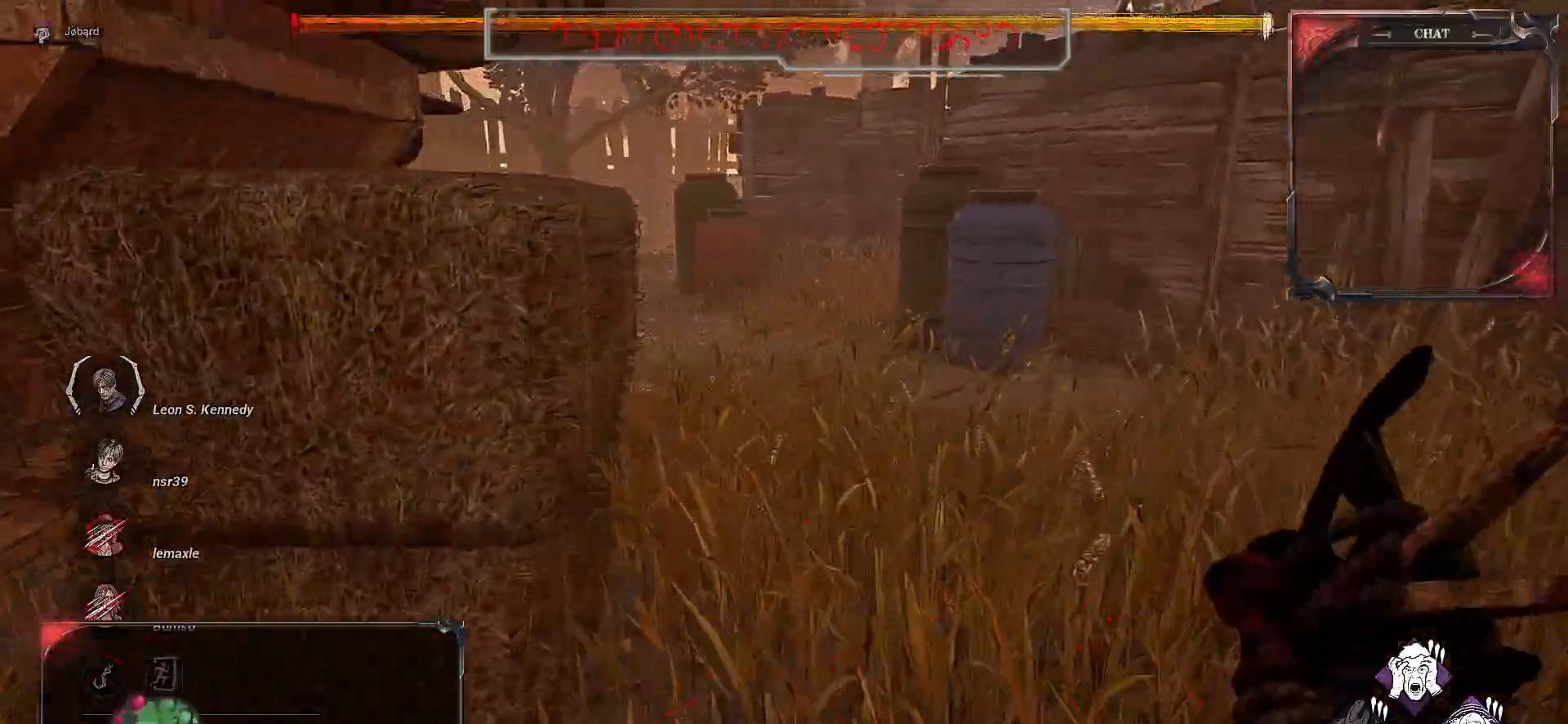
{"keys": ["d", "z"], "mouse": [], "events": [[333, "d", "down"]]}
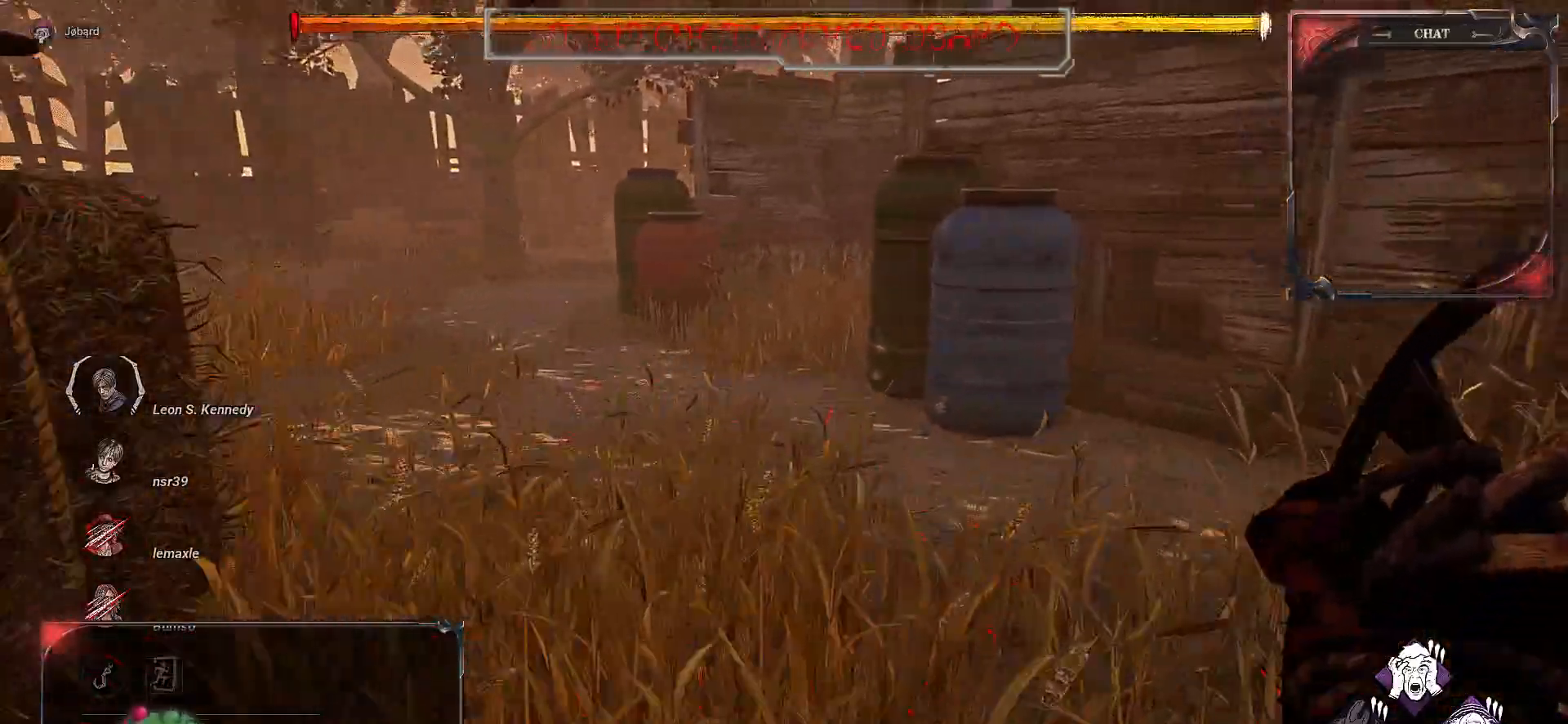
{"keys": ["d", "z"], "mouse": [], "events": []}
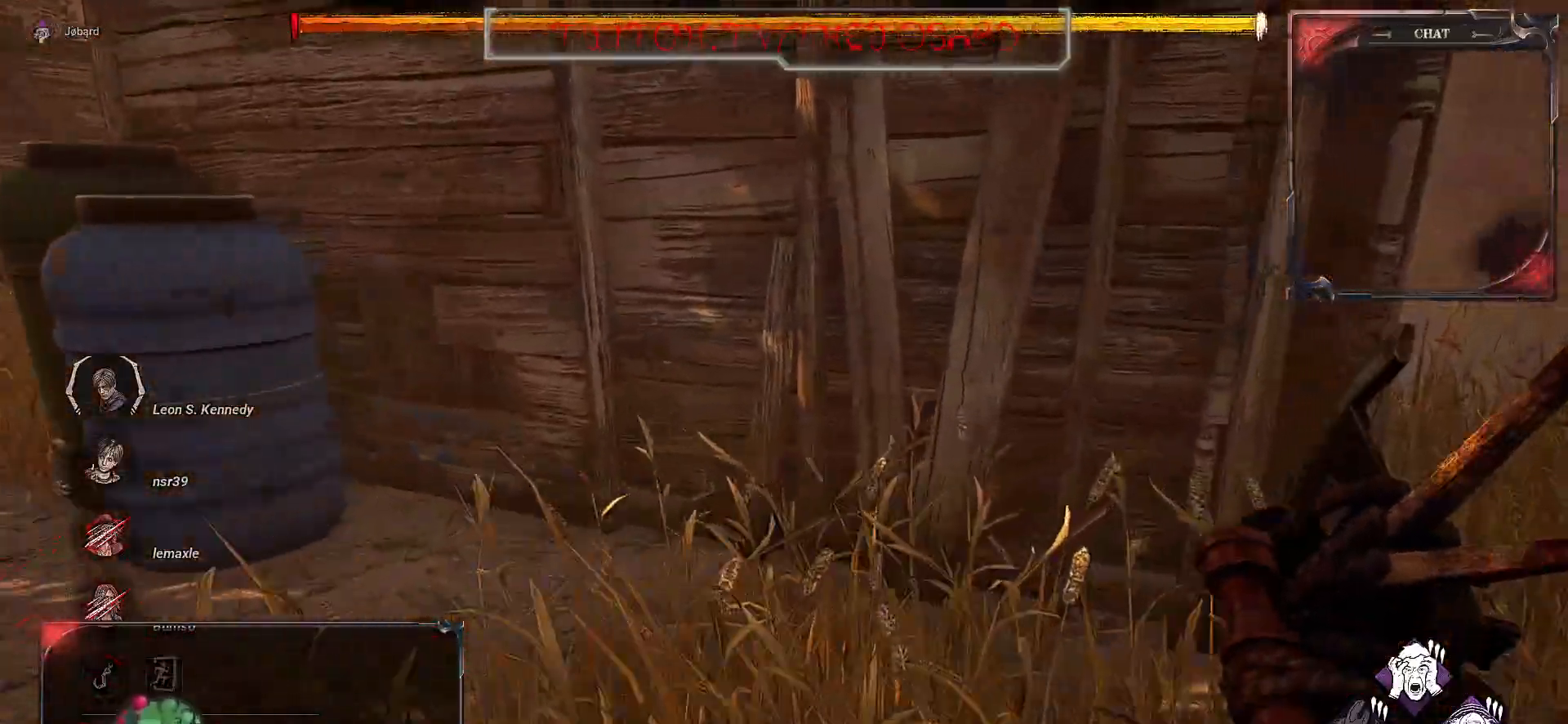
{"keys": ["d", "z"], "mouse": [], "events": []}
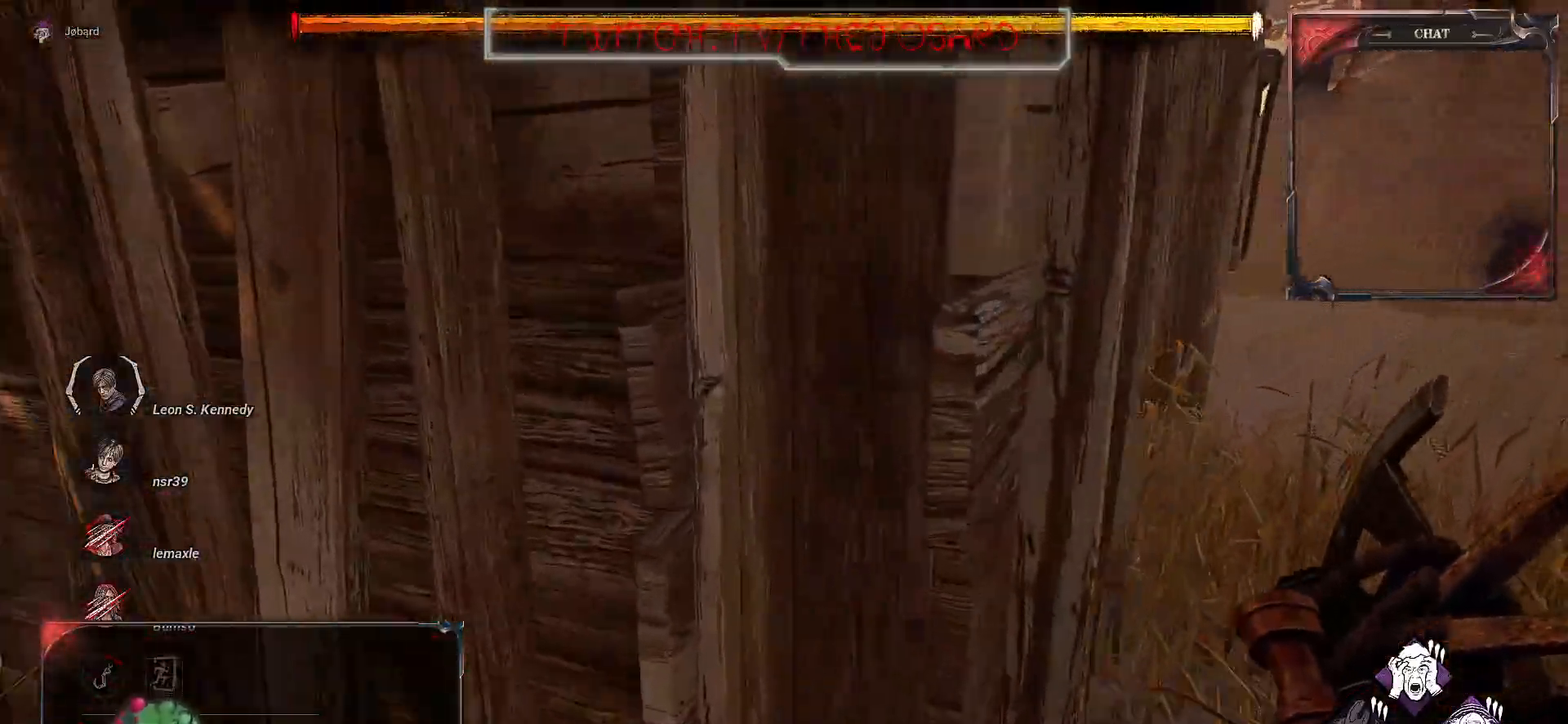
{"keys": ["z"], "mouse": [], "events": [[467, "d", "up"]]}
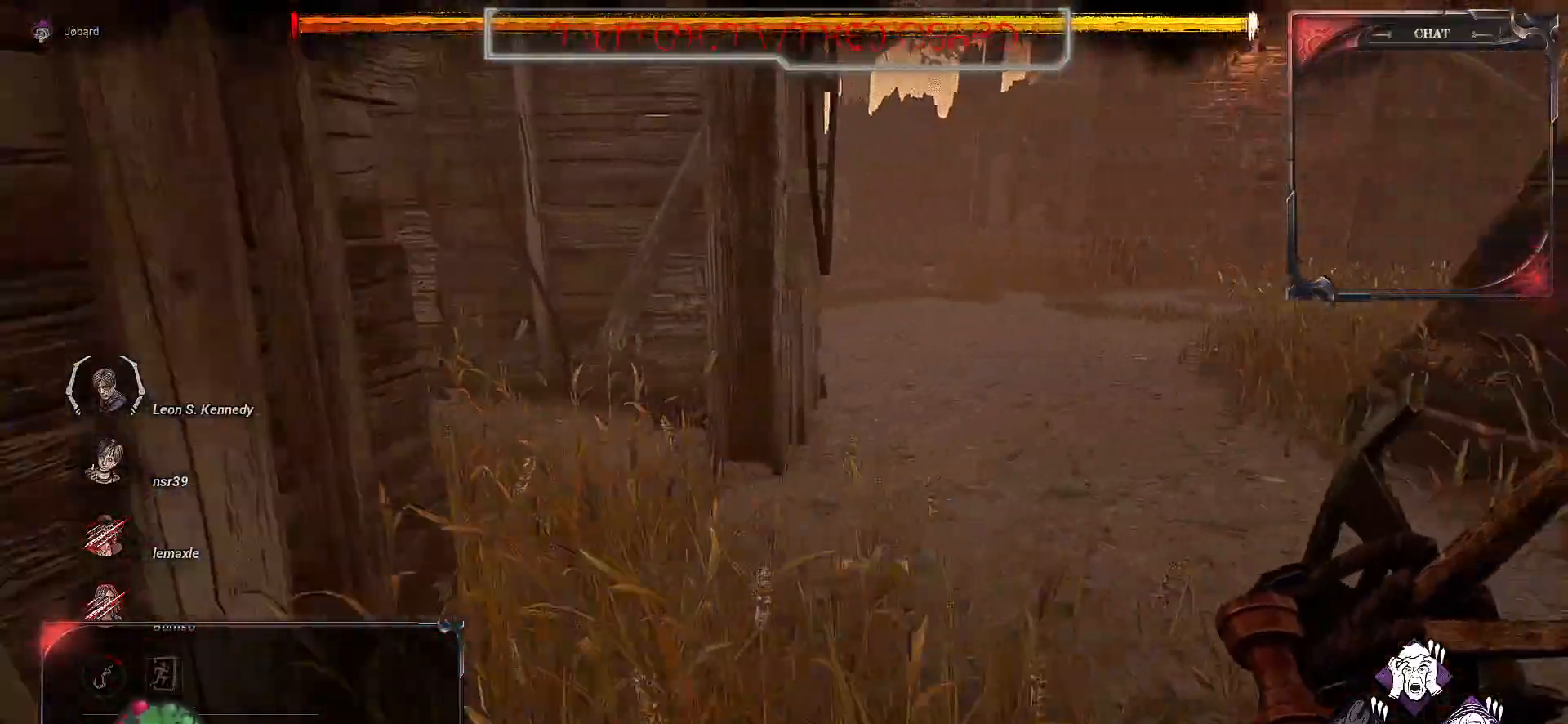
{"keys": ["z"], "mouse": [], "events": []}
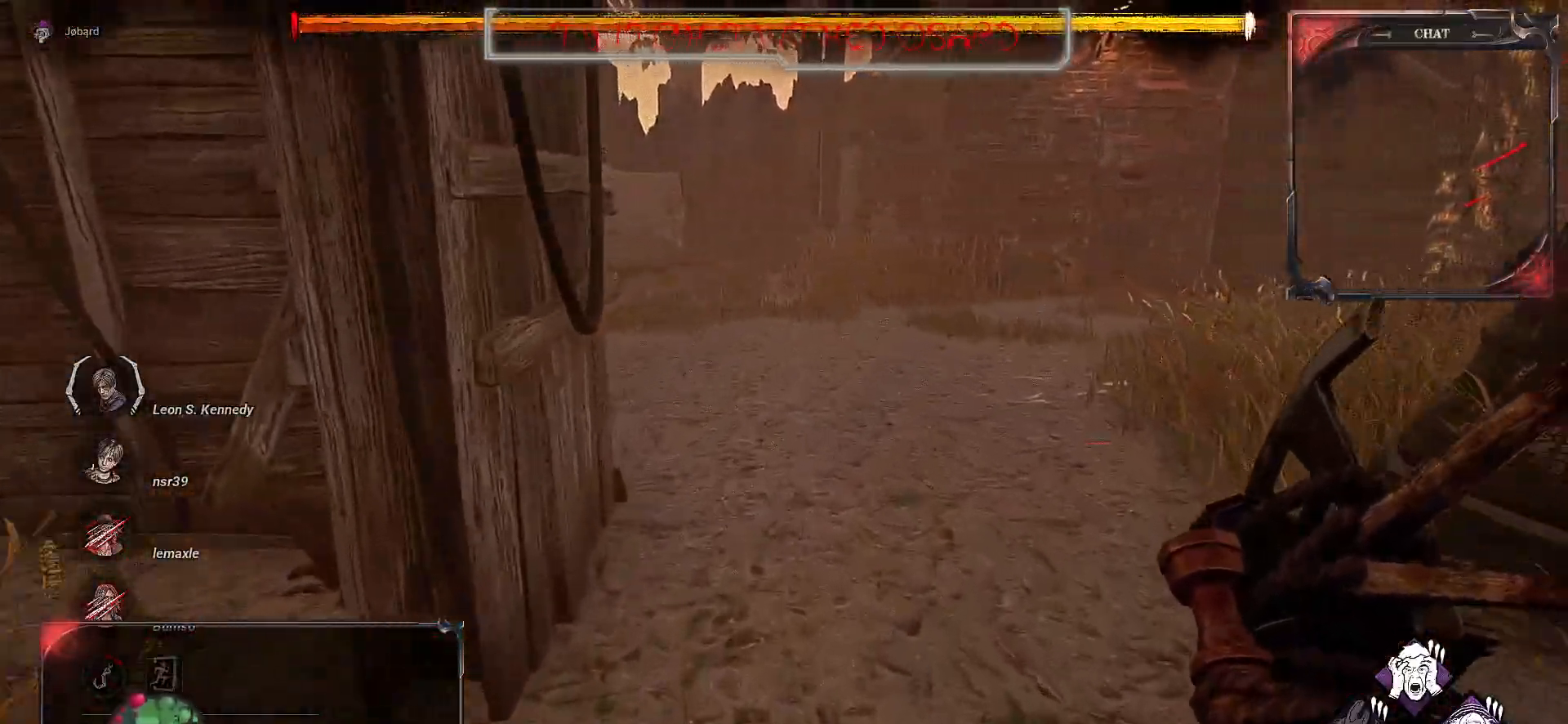
{"keys": ["z"], "mouse": [], "events": [[33, "d", "down"], [250, "d", "up"]]}